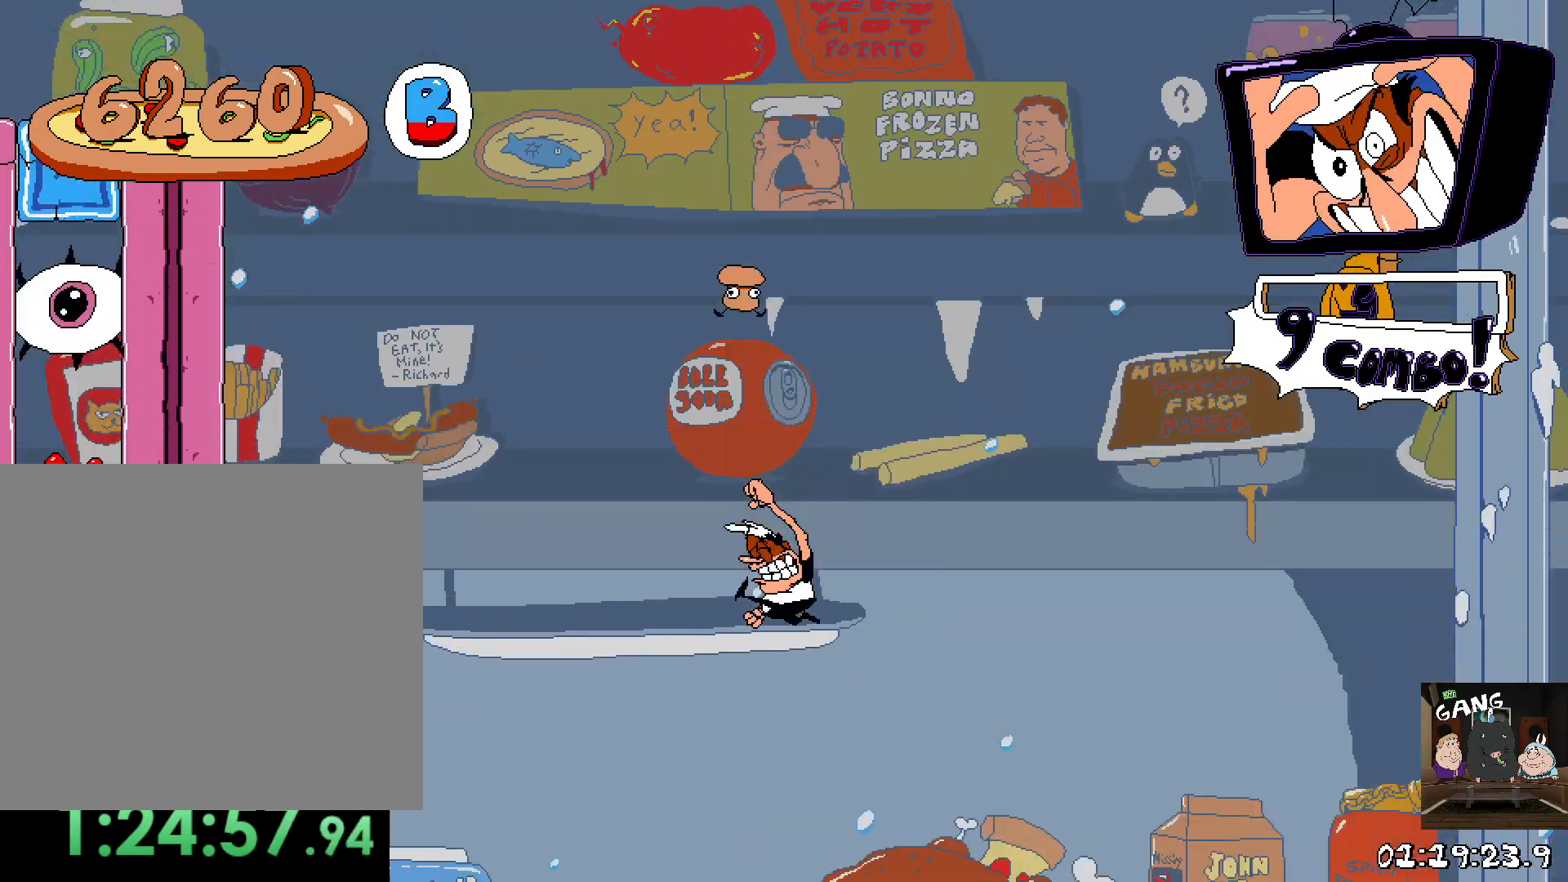
Gameplay with a controller (PlayStation layout); each line is a JSON object with the inputs held at the frame after it. "events" lists button and stick changes between this image and that frame as [ms after this image, input, new state], when the widget could be followed in between.
{"buttons": [], "left_stick": "center", "right_stick": "center", "events": [[117, "R2", "up"]]}
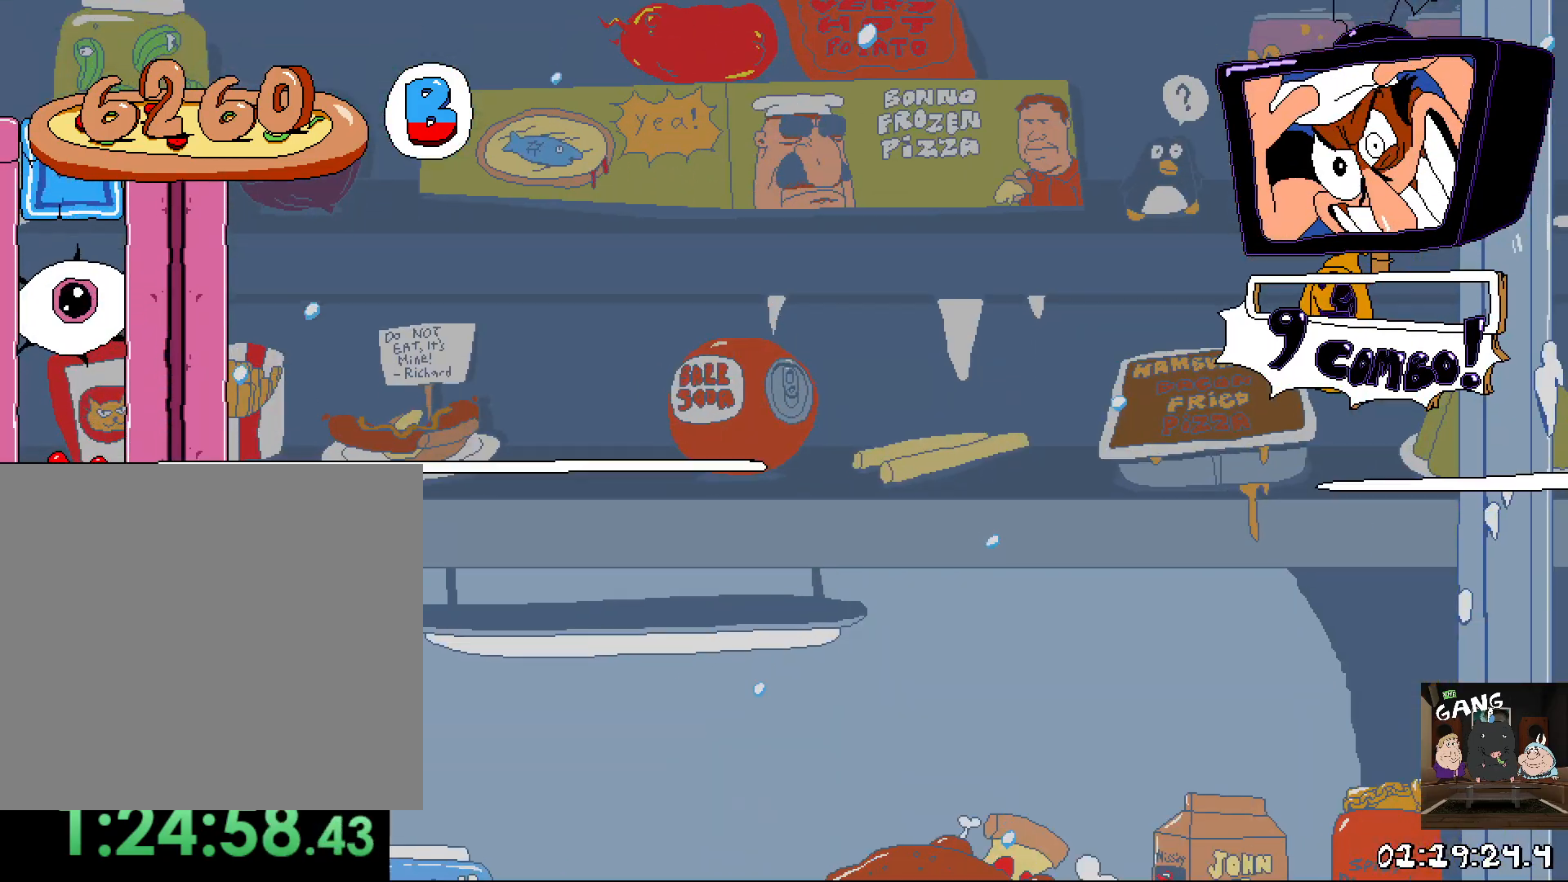
{"buttons": [], "left_stick": "center", "right_stick": "center", "events": []}
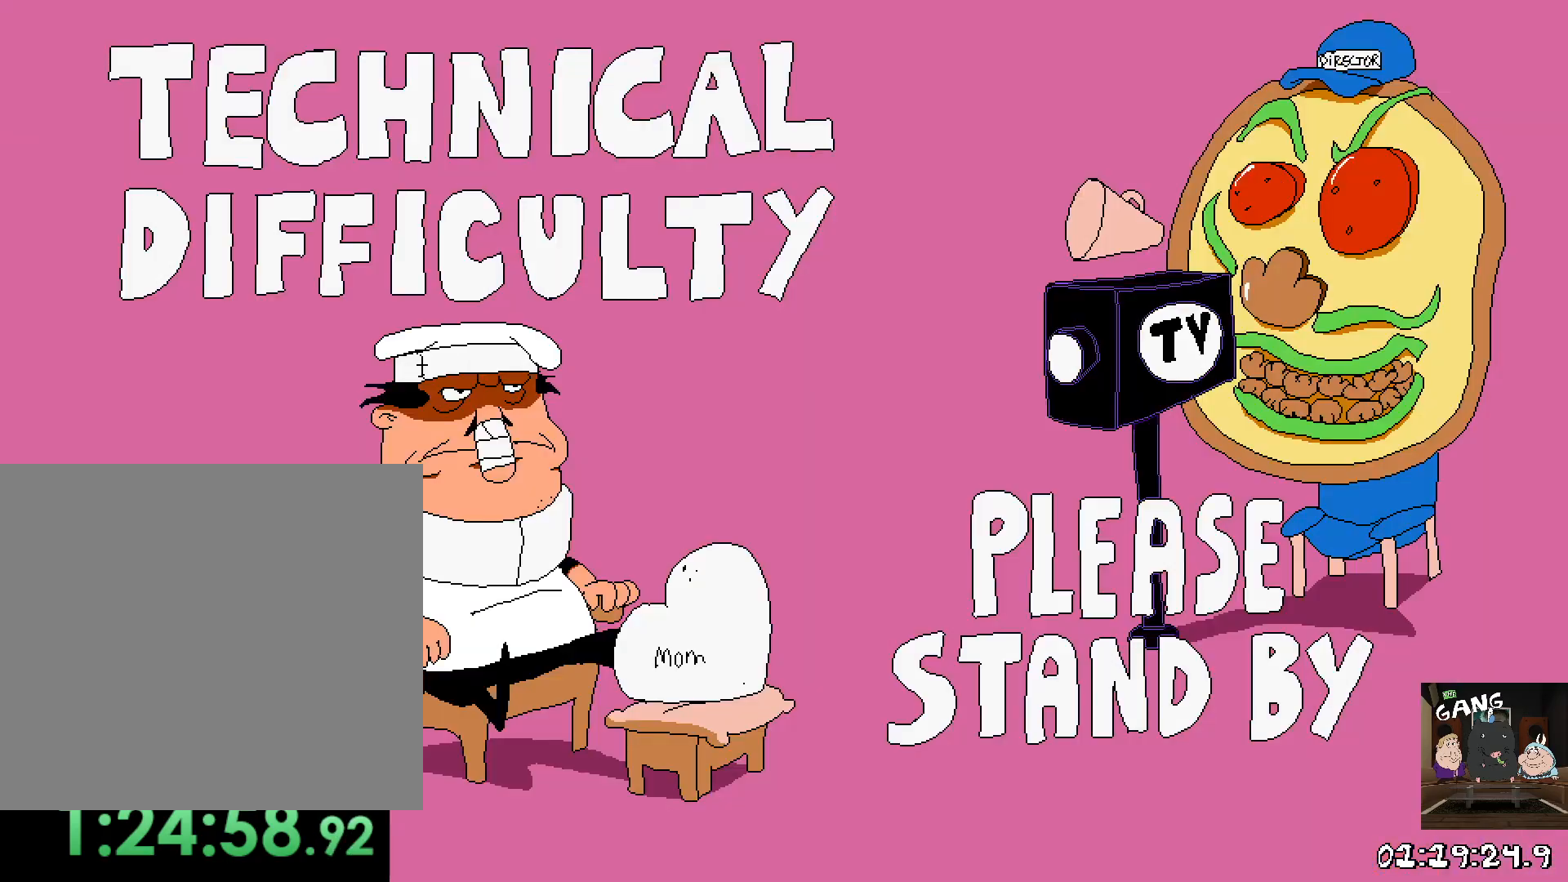
{"buttons": [], "left_stick": "center", "right_stick": "center", "events": []}
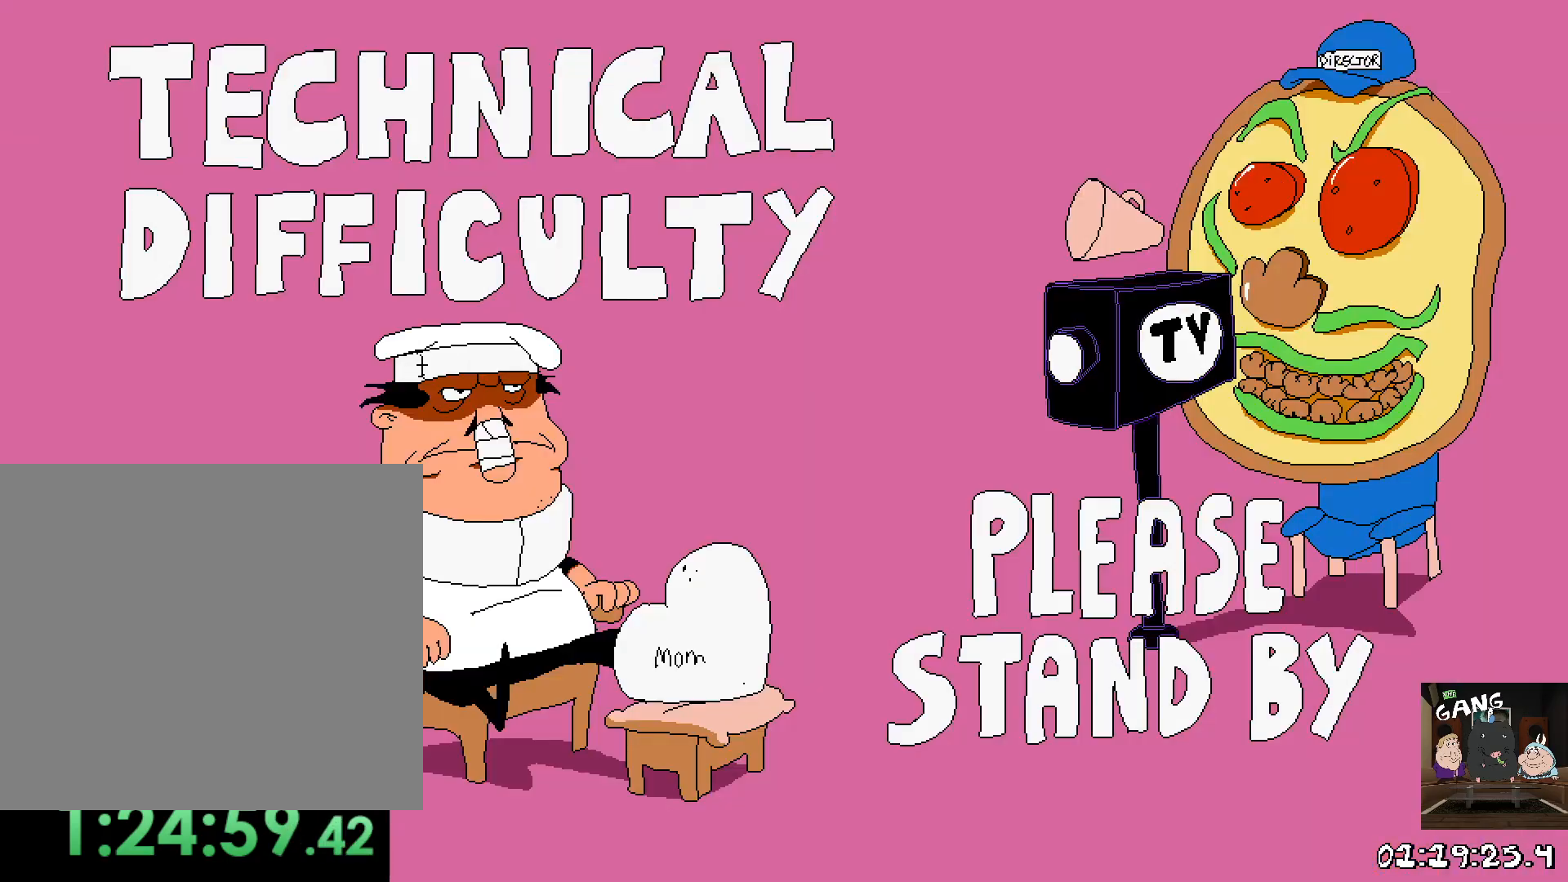
{"buttons": [], "left_stick": "center", "right_stick": "center", "events": [[267, "left_stick", "up-left"], [317, "left_stick", "center"]]}
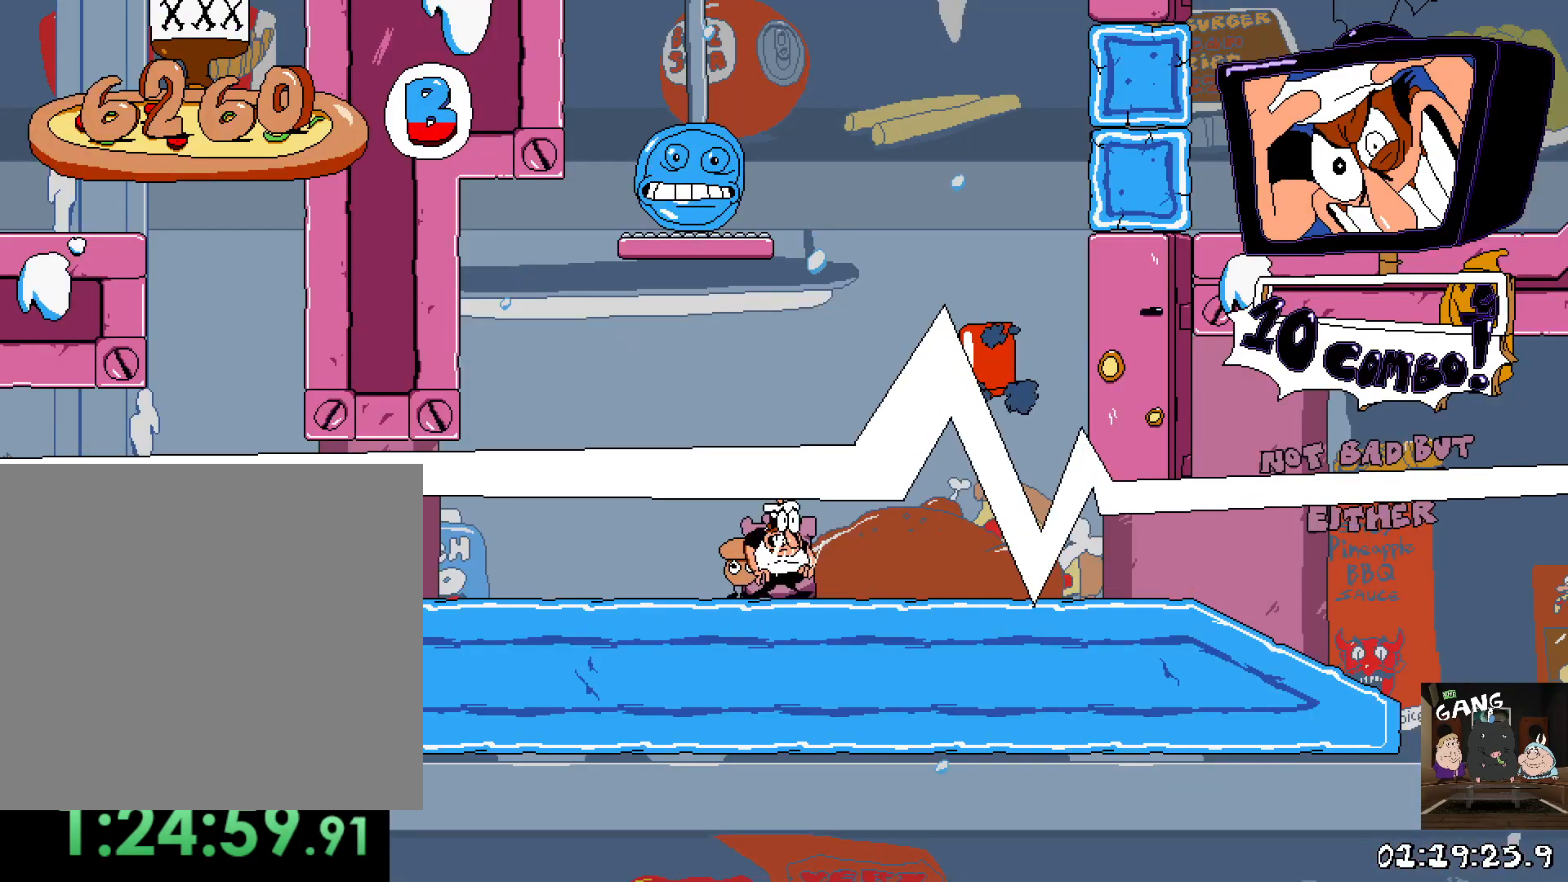
{"buttons": ["CROSS", "R2"], "left_stick": "right", "right_stick": "center", "events": [[83, "left_stick", "right"], [117, "R2", "down"], [383, "CROSS", "down"]]}